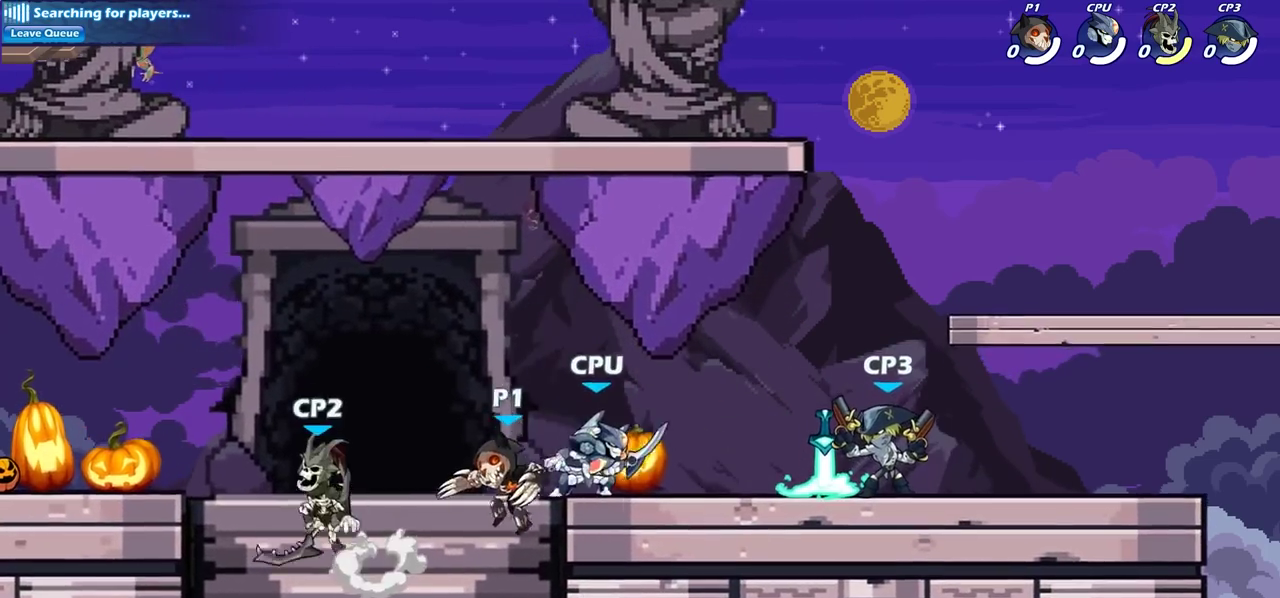
Gameplay with a controller (PlayStation layout); each line is a JSON object with the inputs held at the frame after it (dt_ms = milliseconds from this image to that frame). "events" lists button and stick changes between this image and that frame as [ms after this image, input, new state], when the widget could be followed in between.
{"dt_ms": 700, "buttons": [], "left_stick": "right", "right_stick": "center", "events": [[67, "CIRCLE", "down"], [67, "left_stick", "right"], [117, "left_stick", "center"], [167, "CIRCLE", "up"], [650, "left_stick", "right"]]}
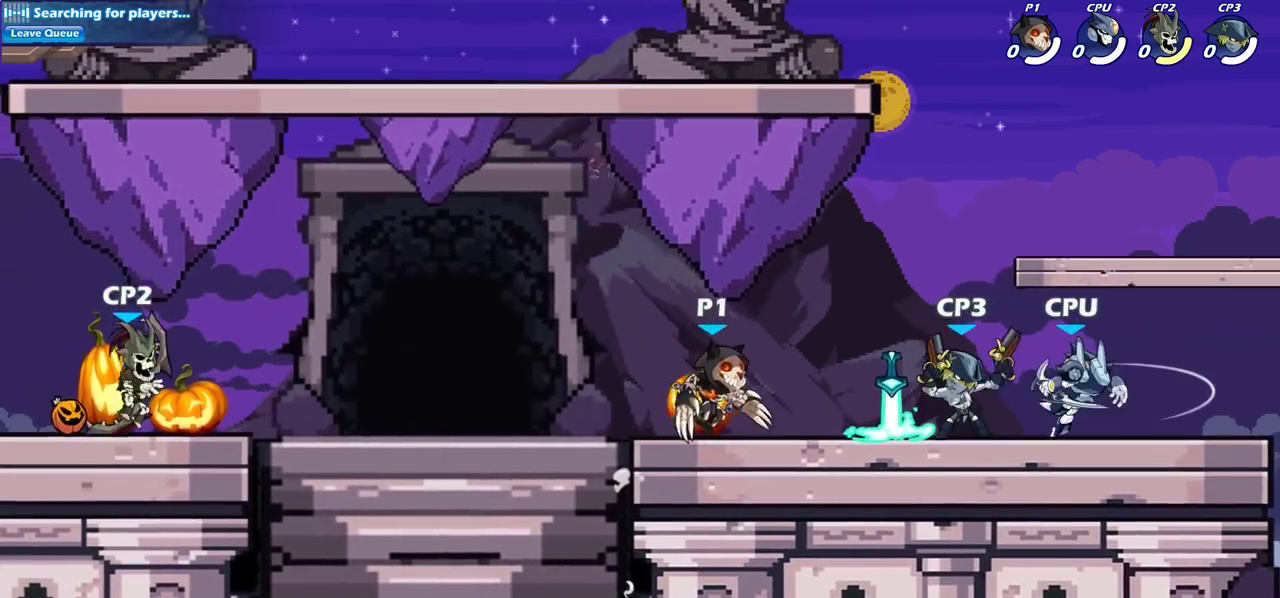
{"dt_ms": 400, "buttons": [], "left_stick": "center", "right_stick": "center", "events": [[50, "CROSS", "down"], [133, "SQUARE", "down"], [133, "left_stick", "down"], [217, "CROSS", "up"], [267, "SQUARE", "up"], [350, "left_stick", "center"]]}
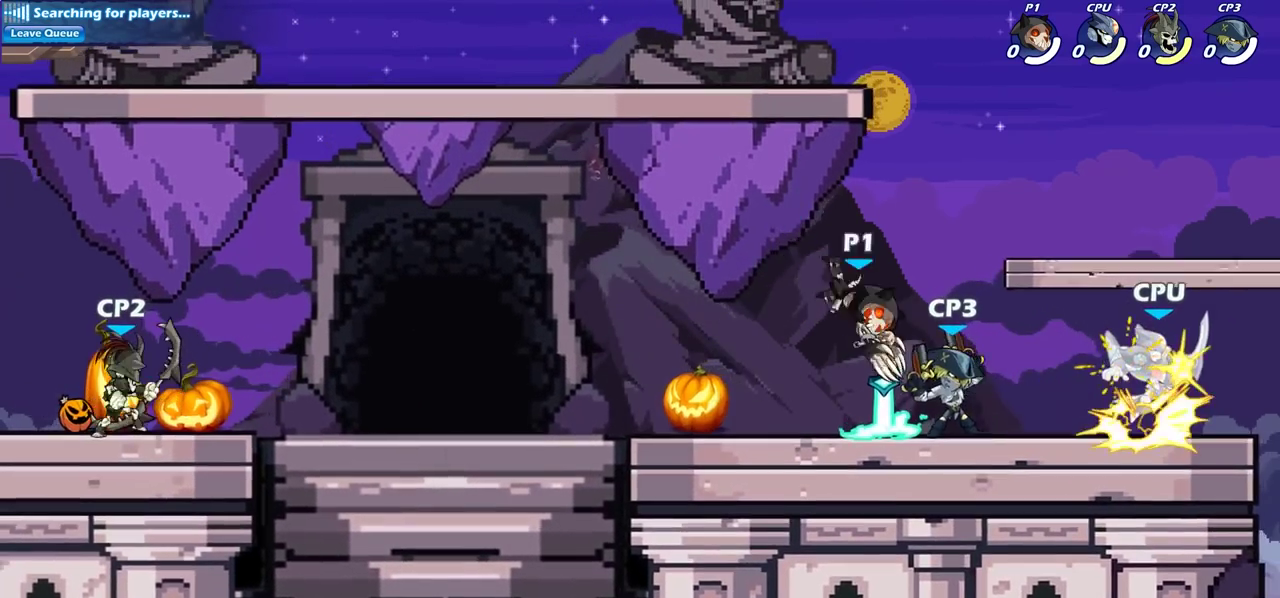
{"dt_ms": 300, "buttons": ["SQUARE"], "left_stick": "right", "right_stick": "center", "events": [[267, "left_stick", "right"], [300, "SQUARE", "down"]]}
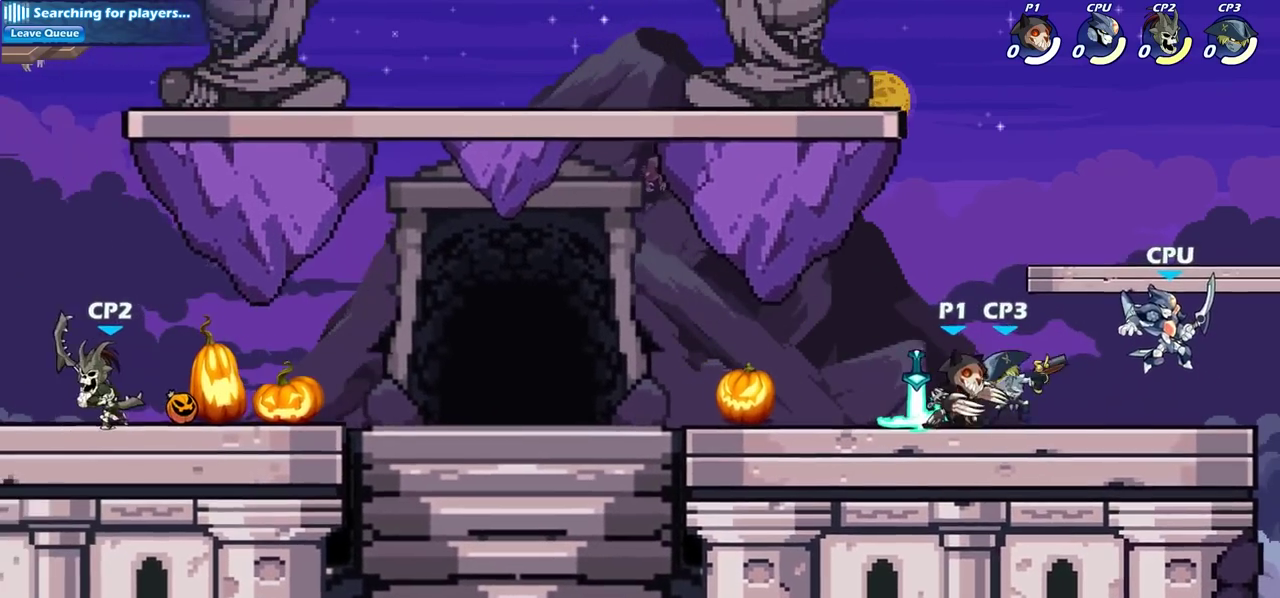
{"dt_ms": 700, "buttons": [], "left_stick": "down-right", "right_stick": "center", "events": [[117, "SQUARE", "up"], [200, "left_stick", "center"], [500, "R2", "down"], [500, "left_stick", "down"], [550, "SQUARE", "down"], [617, "R2", "up"], [650, "SQUARE", "up"], [650, "left_stick", "down-right"]]}
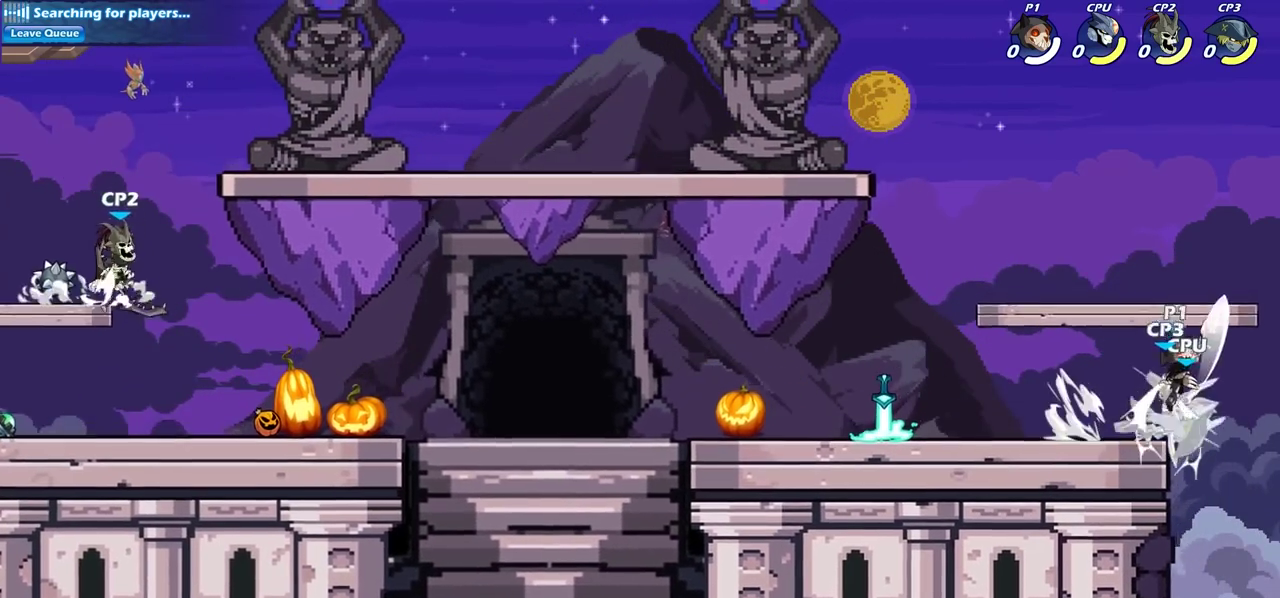
{"dt_ms": 700, "buttons": [], "left_stick": "center", "right_stick": "center", "events": [[17, "left_stick", "center"], [233, "left_stick", "down-left"], [267, "CROSS", "down"], [317, "SQUARE", "down"], [333, "CROSS", "up"], [350, "right_stick", "down-left"], [400, "SQUARE", "up"], [400, "right_stick", "center"], [467, "left_stick", "center"]]}
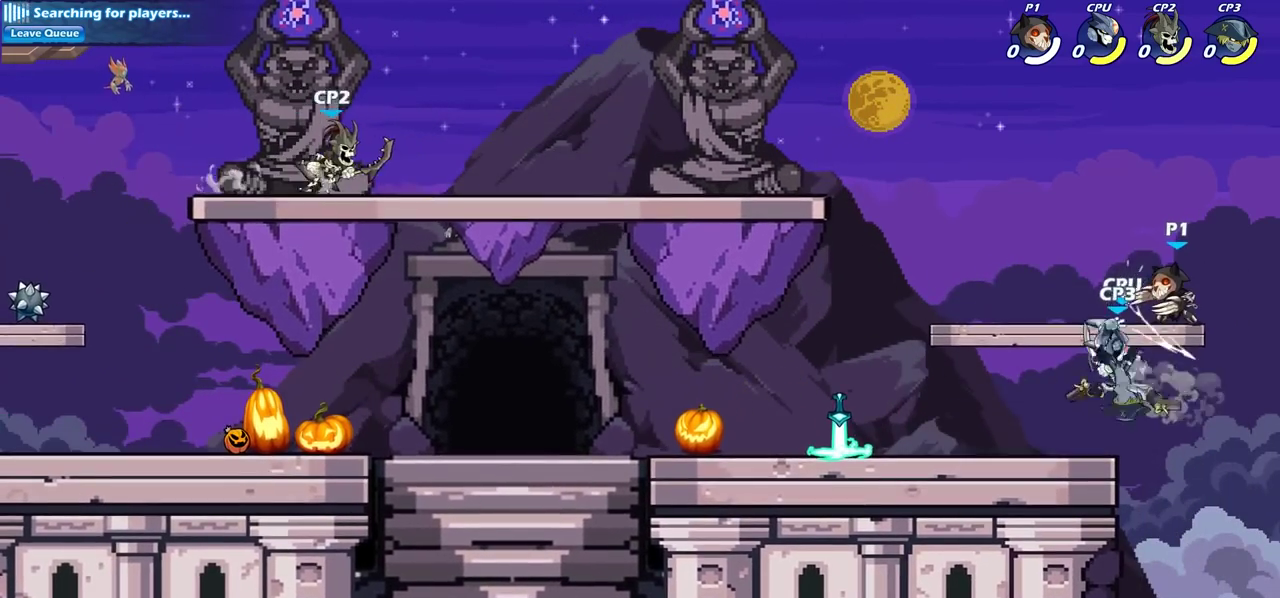
{"dt_ms": 300, "buttons": [], "left_stick": "left", "right_stick": "center", "events": [[250, "left_stick", "left"]]}
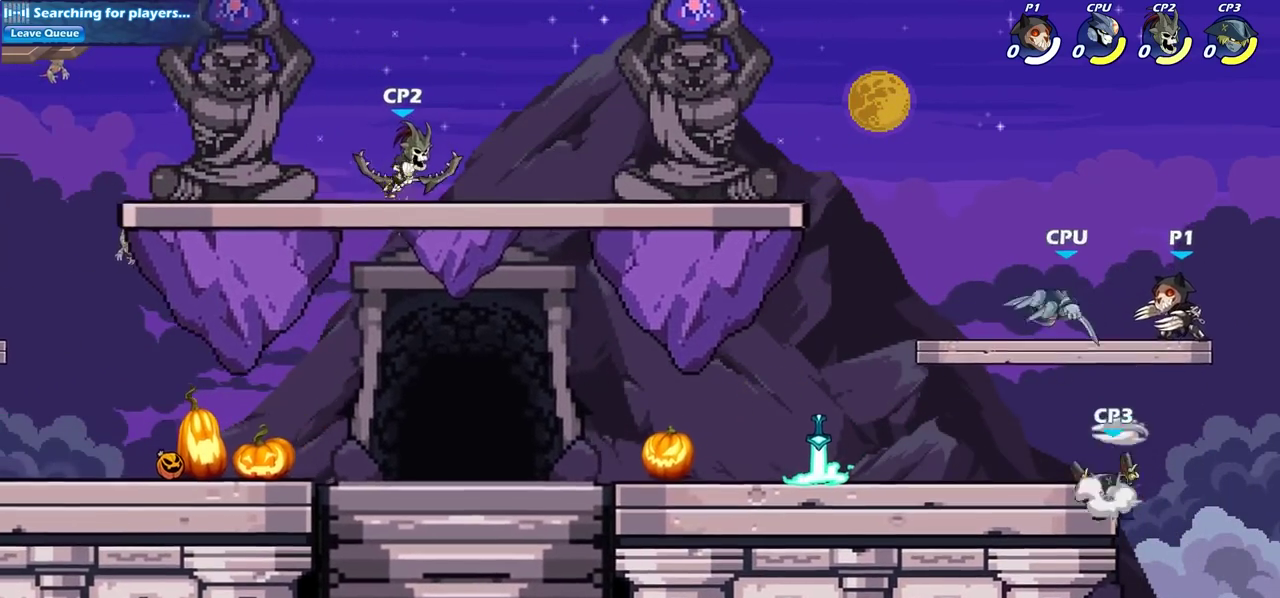
{"dt_ms": 400, "buttons": [], "left_stick": "down-left", "right_stick": "center", "events": [[183, "left_stick", "down-left"]]}
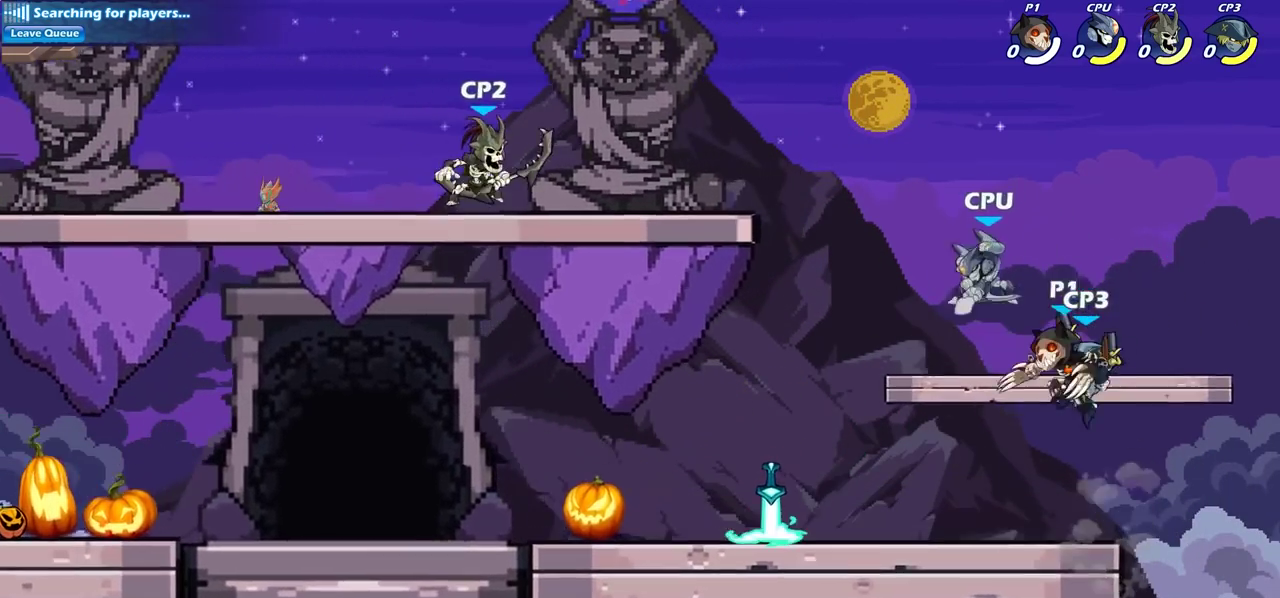
{"dt_ms": 700, "buttons": [], "left_stick": "left", "right_stick": "center", "events": [[17, "left_stick", "center"], [33, "SQUARE", "down"], [117, "SQUARE", "up"], [333, "left_stick", "left"]]}
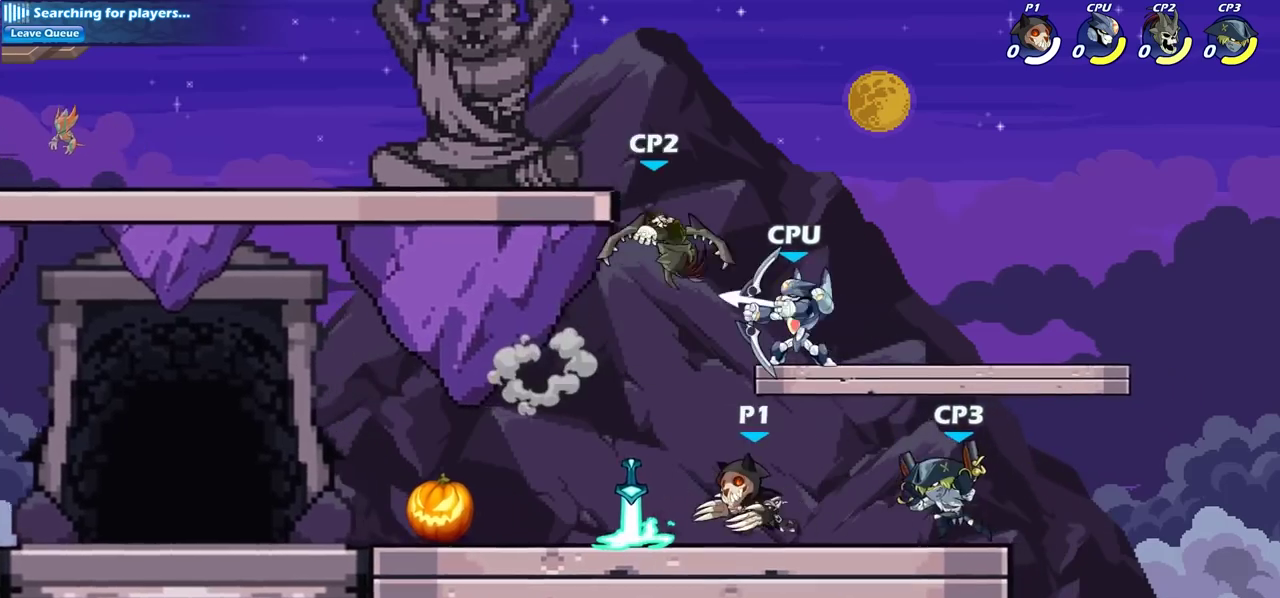
{"dt_ms": 400, "buttons": [], "left_stick": "right", "right_stick": "center", "events": [[150, "left_stick", "up-left"], [250, "left_stick", "up-right"], [333, "left_stick", "right"]]}
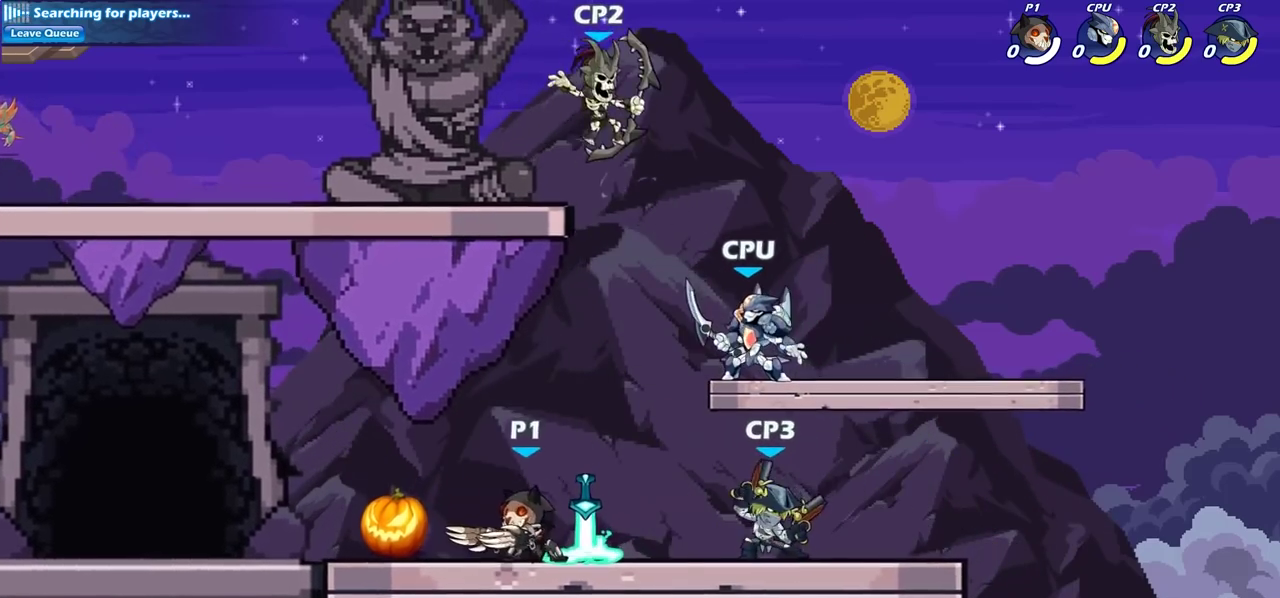
{"dt_ms": 300, "buttons": [], "left_stick": "right", "right_stick": "center", "events": [[50, "CROSS", "down"], [133, "CIRCLE", "down"], [133, "CROSS", "up"], [267, "CIRCLE", "up"]]}
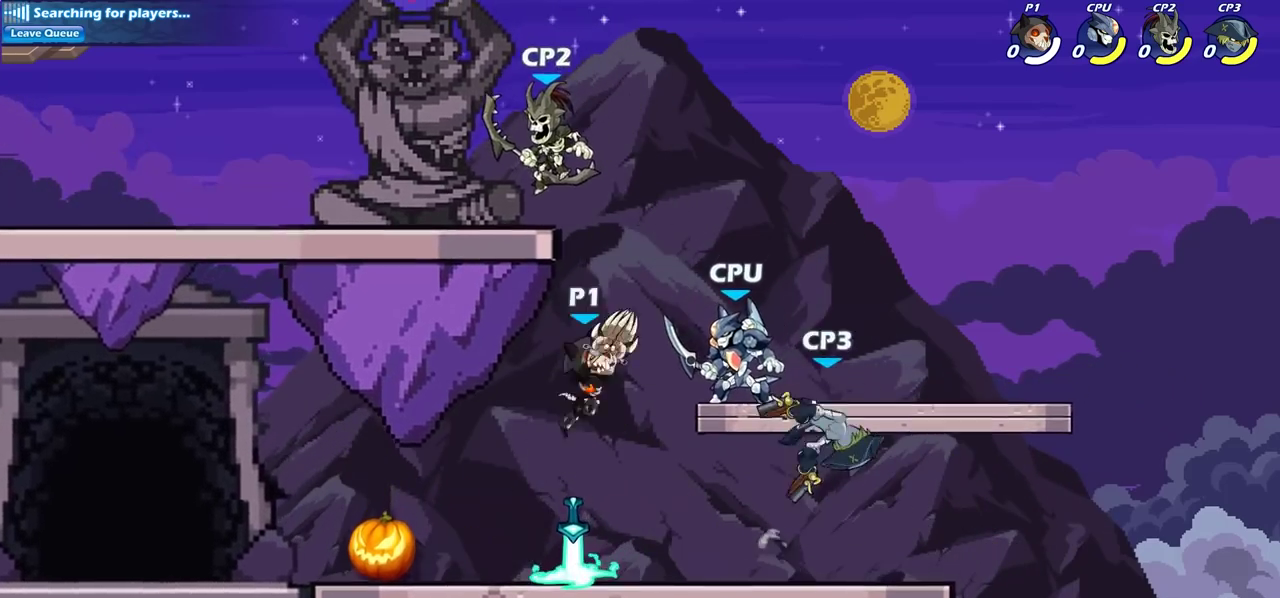
{"dt_ms": 700, "buttons": [], "left_stick": "center", "right_stick": "center", "events": [[167, "left_stick", "center"], [400, "left_stick", "left"], [450, "left_stick", "down-left"], [567, "left_stick", "center"], [600, "SQUARE", "down"], [683, "SQUARE", "up"]]}
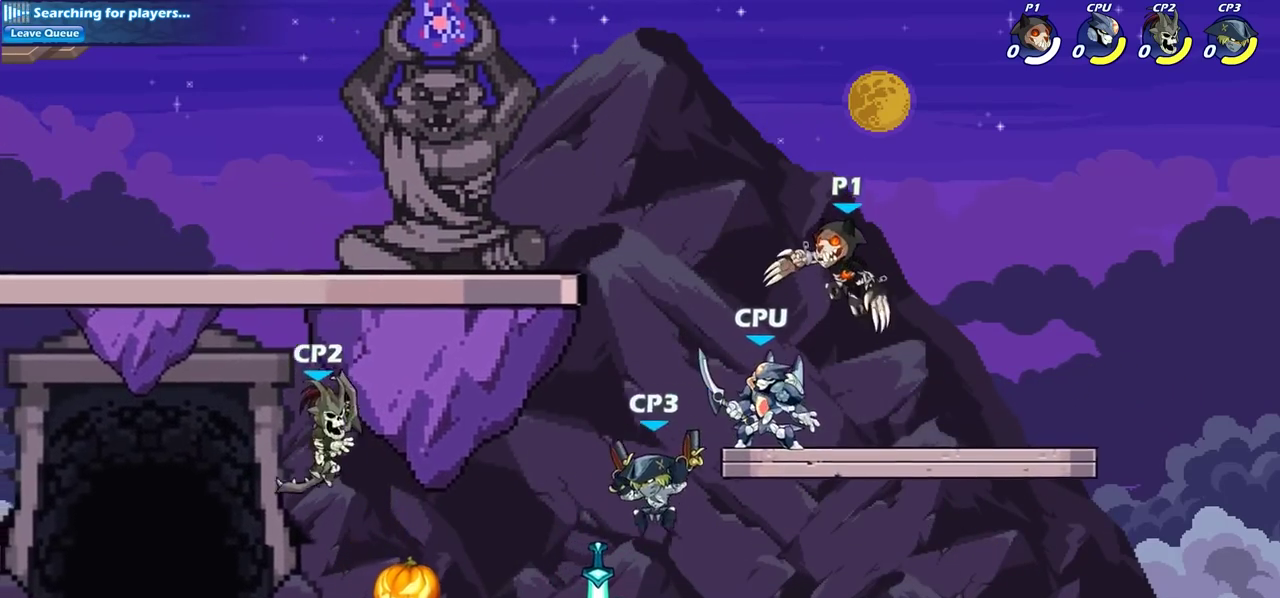
{"dt_ms": 700, "buttons": [], "left_stick": "center", "right_stick": "center", "events": [[133, "left_stick", "left"], [467, "R2", "down"], [467, "left_stick", "down-left"], [517, "SQUARE", "down"], [583, "R2", "up"], [600, "SQUARE", "up"], [667, "left_stick", "center"]]}
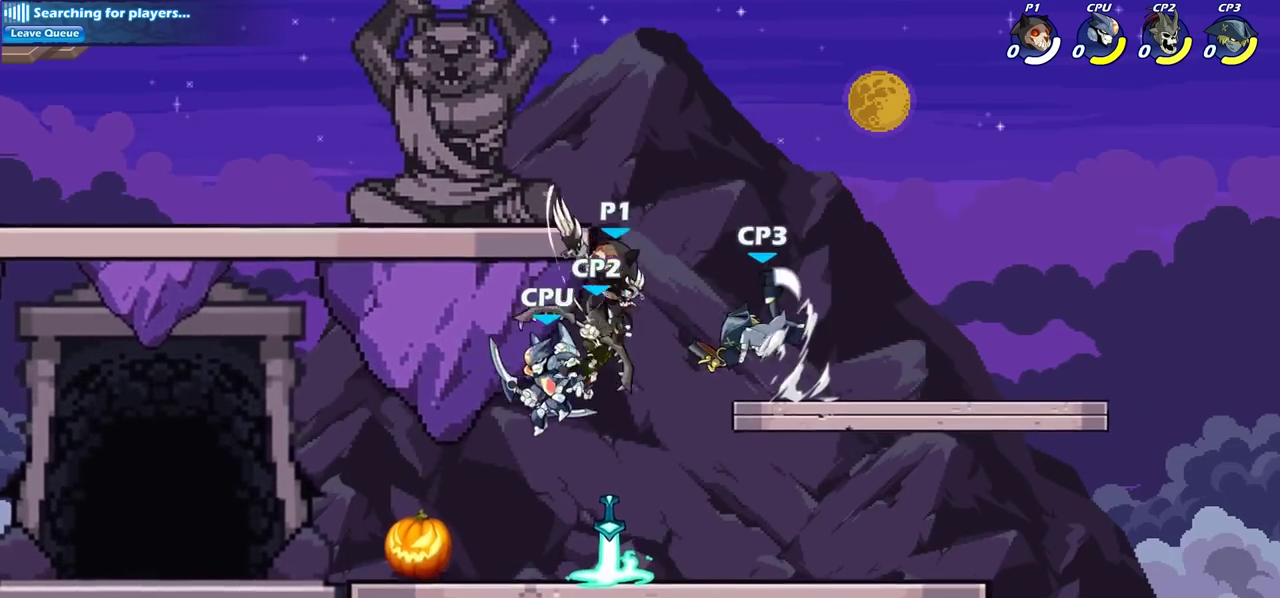
{"dt_ms": 300, "buttons": [], "left_stick": "center", "right_stick": "center", "events": []}
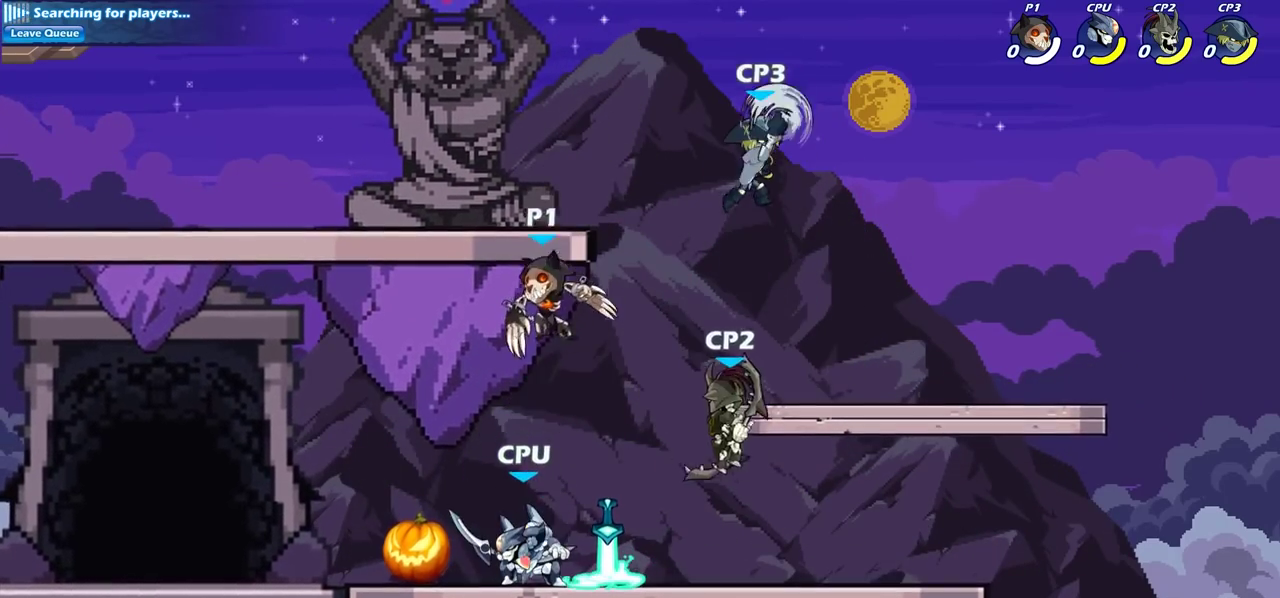
{"dt_ms": 400, "buttons": [], "left_stick": "left", "right_stick": "center", "events": [[167, "SQUARE", "down"], [267, "SQUARE", "up"], [350, "left_stick", "left"]]}
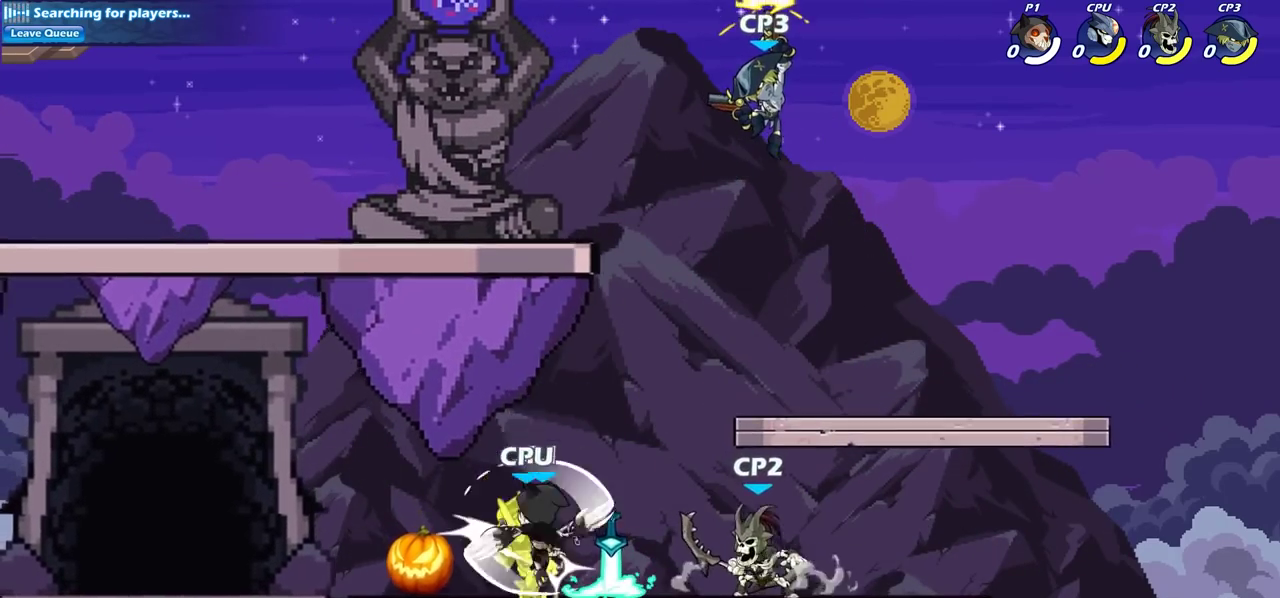
{"dt_ms": 700, "buttons": [], "left_stick": "center", "right_stick": "center", "events": [[383, "left_stick", "right"], [450, "left_stick", "down-right"], [467, "SQUARE", "down"], [500, "left_stick", "down"], [583, "SQUARE", "up"], [650, "left_stick", "center"]]}
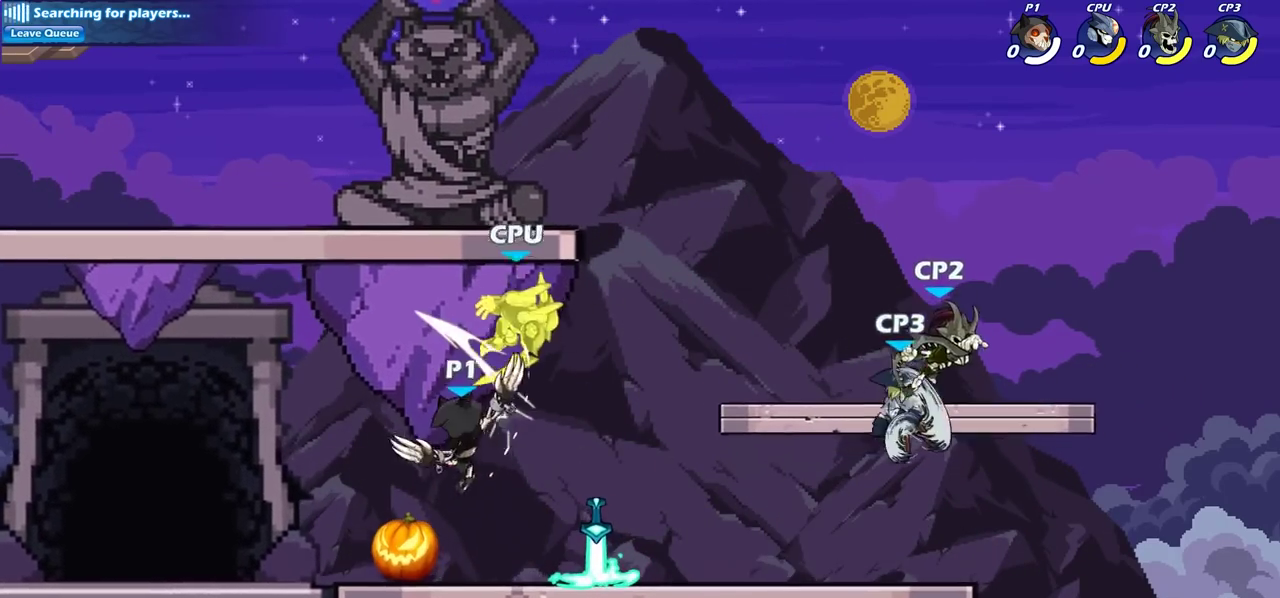
{"dt_ms": 400, "buttons": [], "left_stick": "right", "right_stick": "center", "events": [[183, "CROSS", "down"], [250, "SQUARE", "down"], [300, "CROSS", "up"], [367, "SQUARE", "up"], [383, "left_stick", "right"]]}
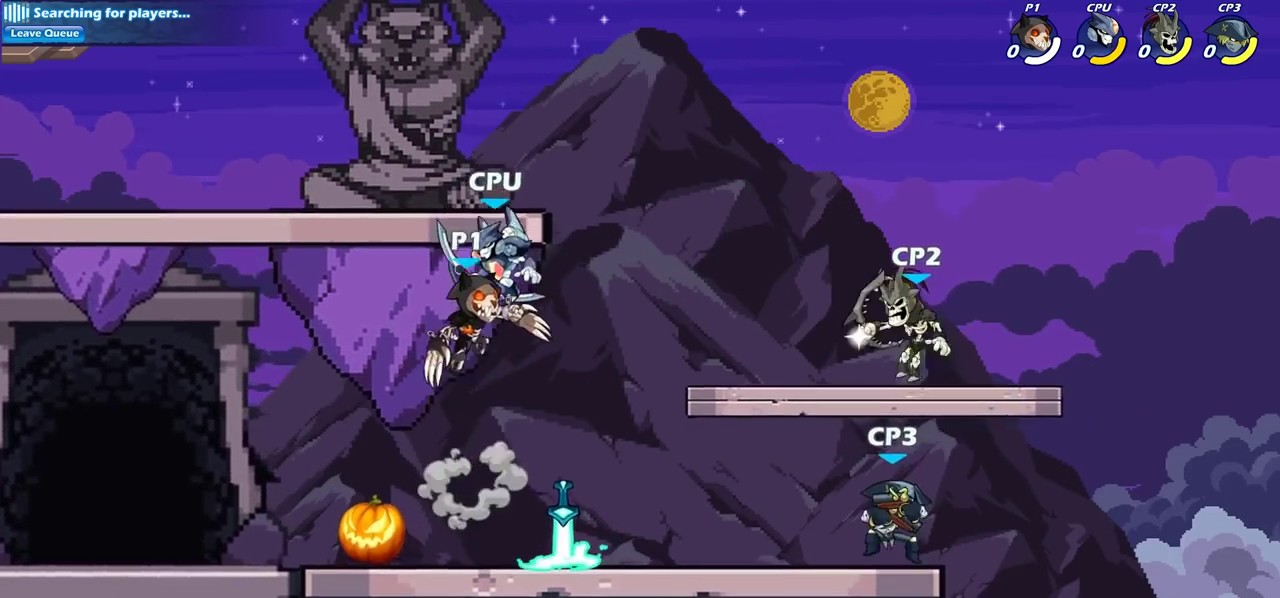
{"dt_ms": 300, "buttons": [], "left_stick": "right", "right_stick": "center", "events": []}
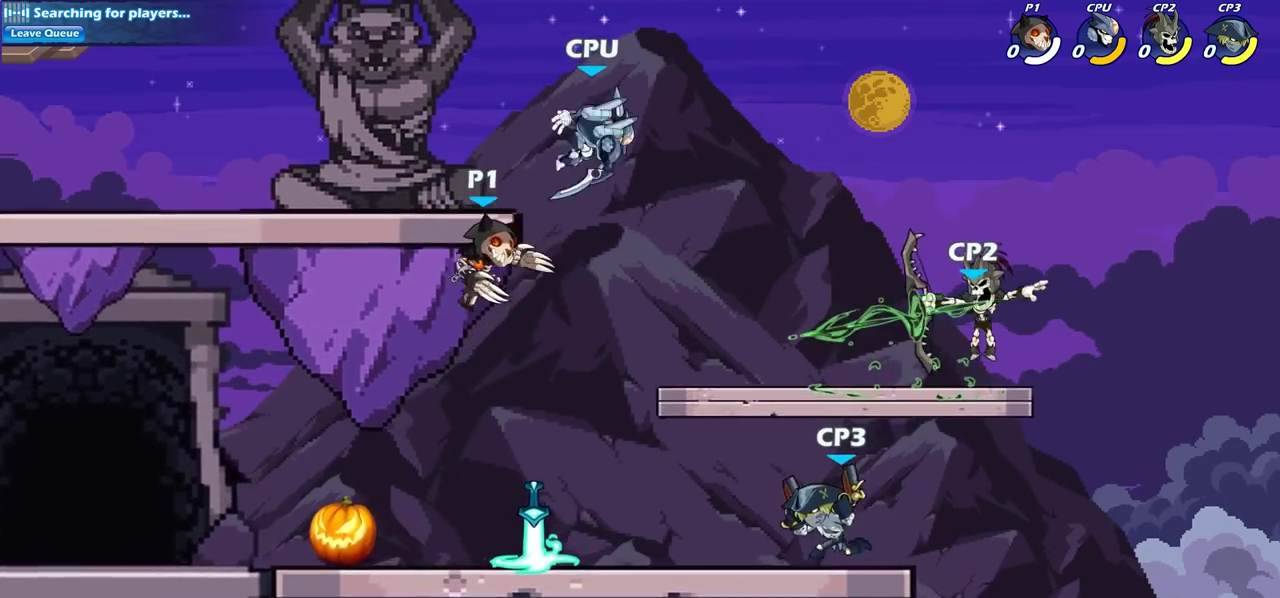
{"dt_ms": 700, "buttons": [], "left_stick": "center", "right_stick": "center", "events": [[100, "left_stick", "down-right"], [150, "left_stick", "down"], [233, "SQUARE", "down"], [283, "left_stick", "down-right"], [333, "SQUARE", "up"], [367, "left_stick", "center"]]}
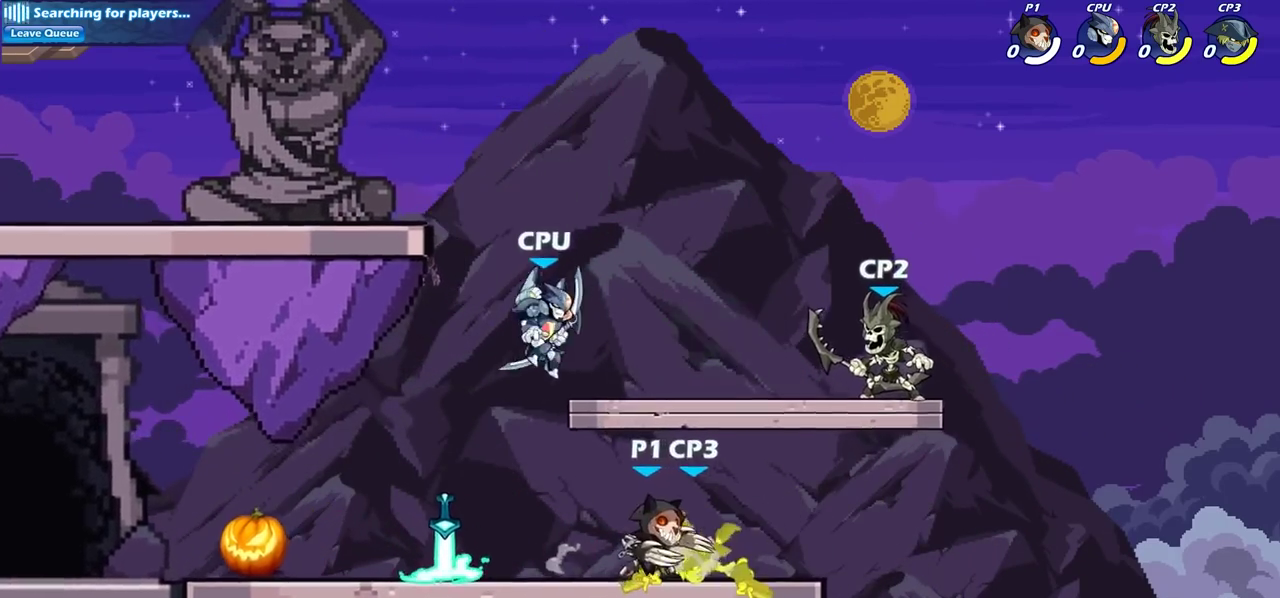
{"dt_ms": 700, "buttons": ["SQUARE"], "left_stick": "center", "right_stick": "center", "events": [[17, "left_stick", "right"], [67, "SQUARE", "down"], [133, "left_stick", "center"], [167, "SQUARE", "up"], [617, "R2", "down"], [633, "SQUARE", "down"], [700, "R2", "up"]]}
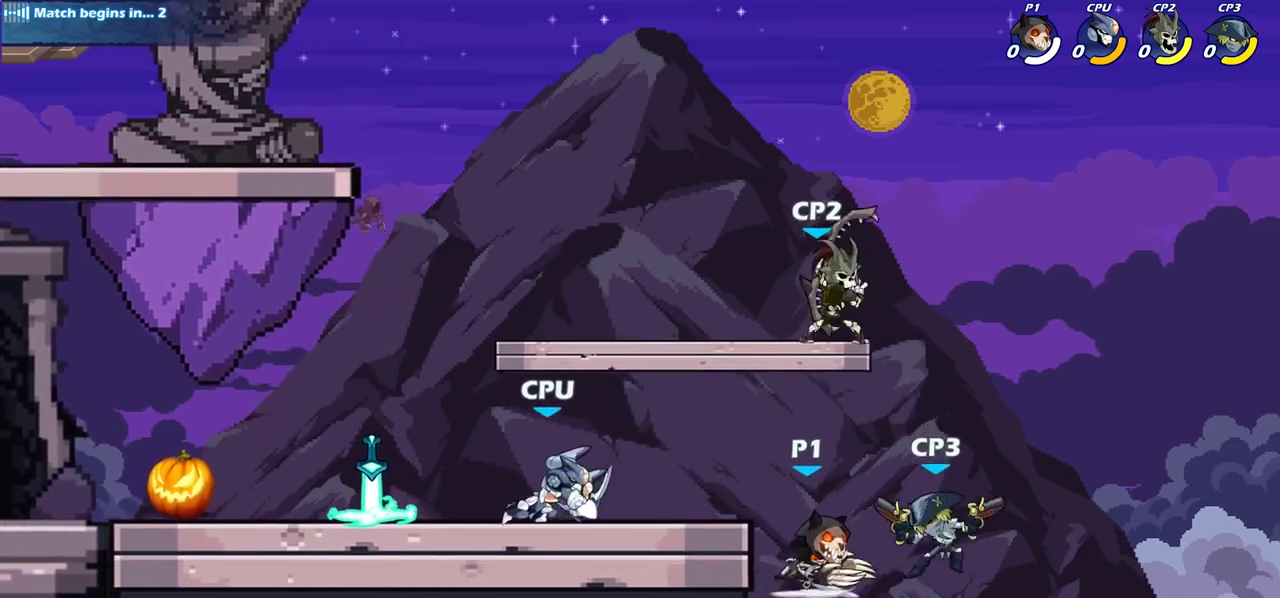
{"dt_ms": 300, "buttons": [], "left_stick": "center", "right_stick": "center", "events": [[50, "SQUARE", "up"], [117, "SQUARE", "down"], [233, "SQUARE", "up"]]}
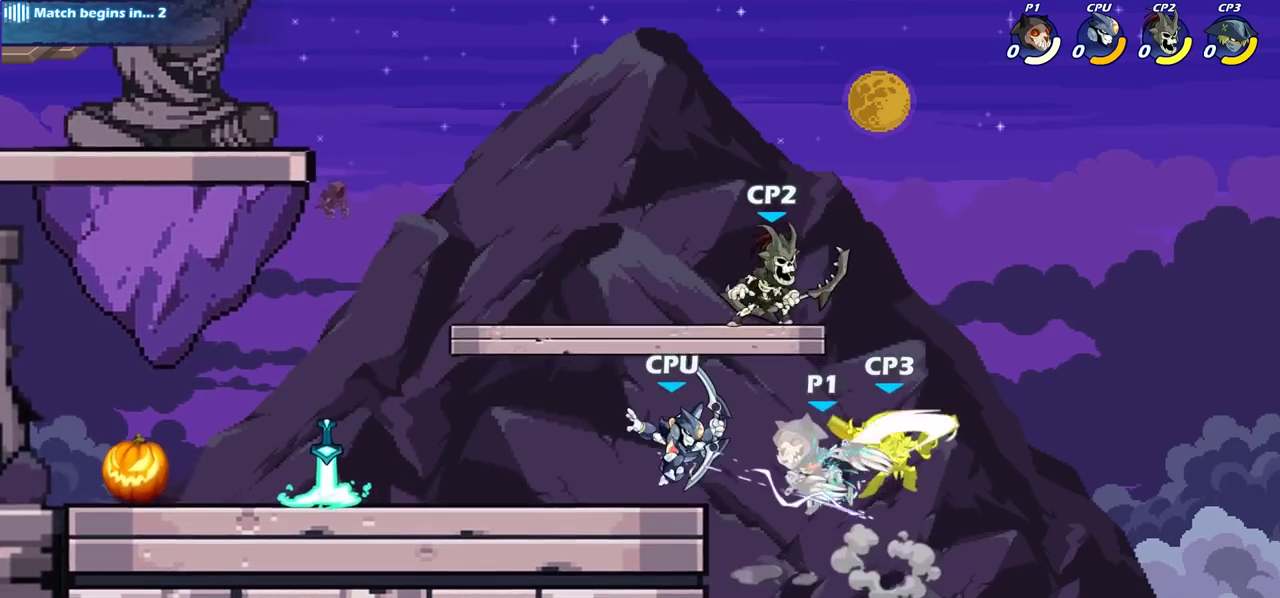
{"dt_ms": 400, "buttons": ["CIRCLE"], "left_stick": "up-left", "right_stick": "center", "events": [[167, "left_stick", "left"], [317, "left_stick", "up-left"], [400, "CIRCLE", "down"]]}
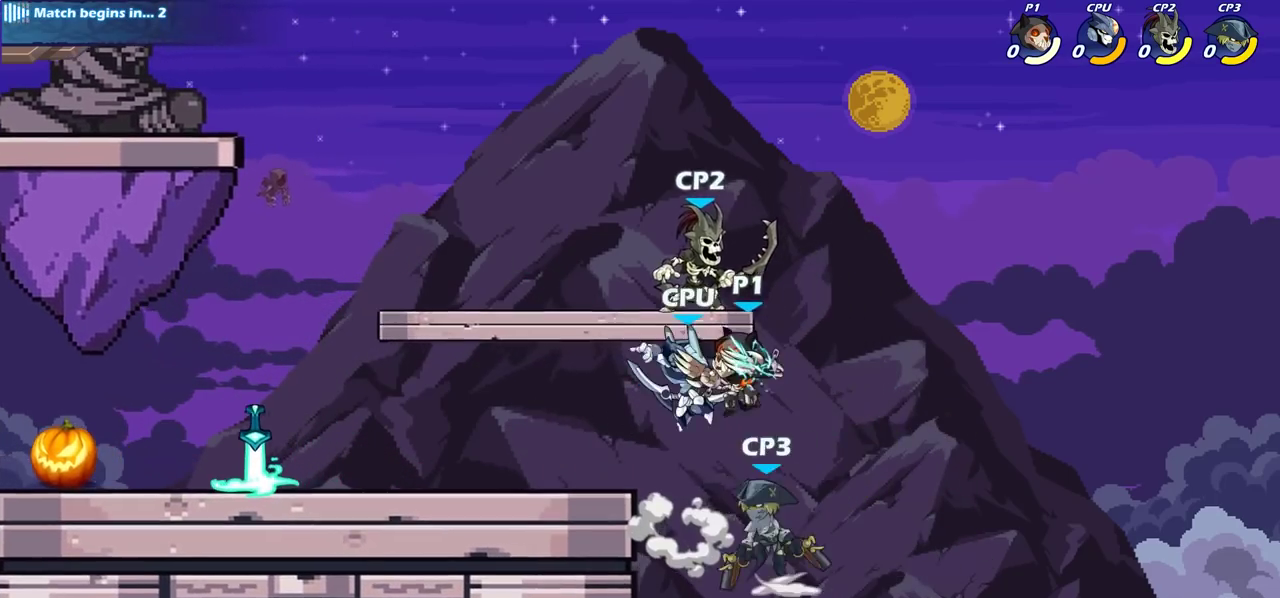
{"dt_ms": 700, "buttons": [], "left_stick": "down-left", "right_stick": "center", "events": [[17, "left_stick", "center"], [100, "CIRCLE", "up"], [517, "left_stick", "left"], [600, "left_stick", "down-left"]]}
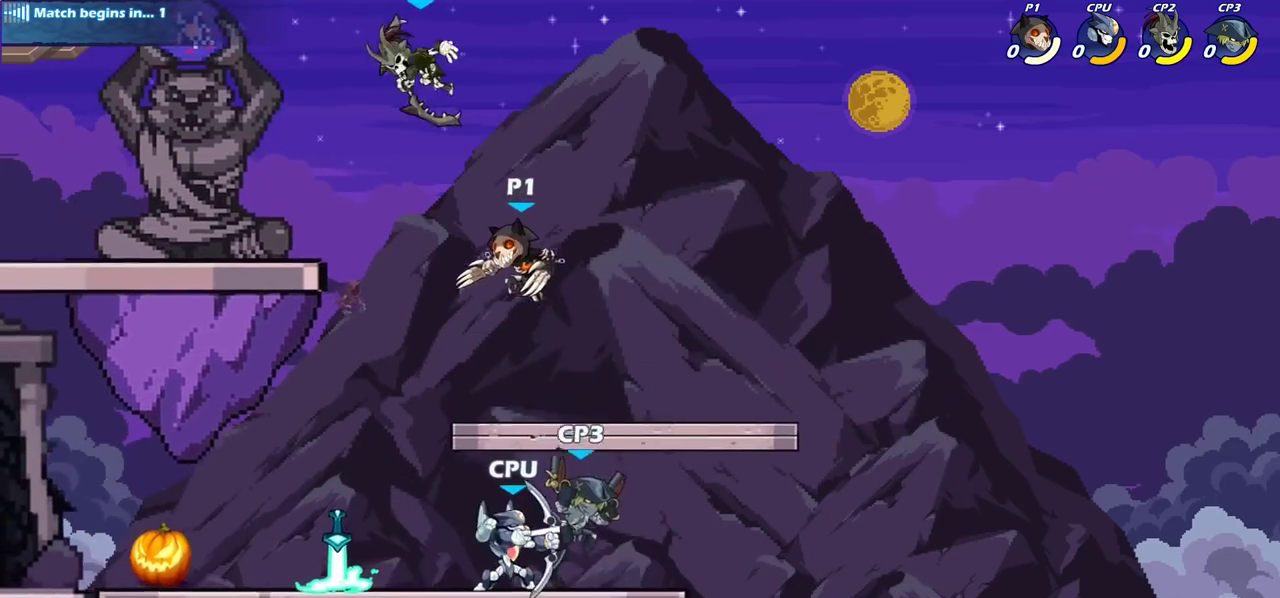
{"dt_ms": 400, "buttons": [], "left_stick": "left", "right_stick": "center"}
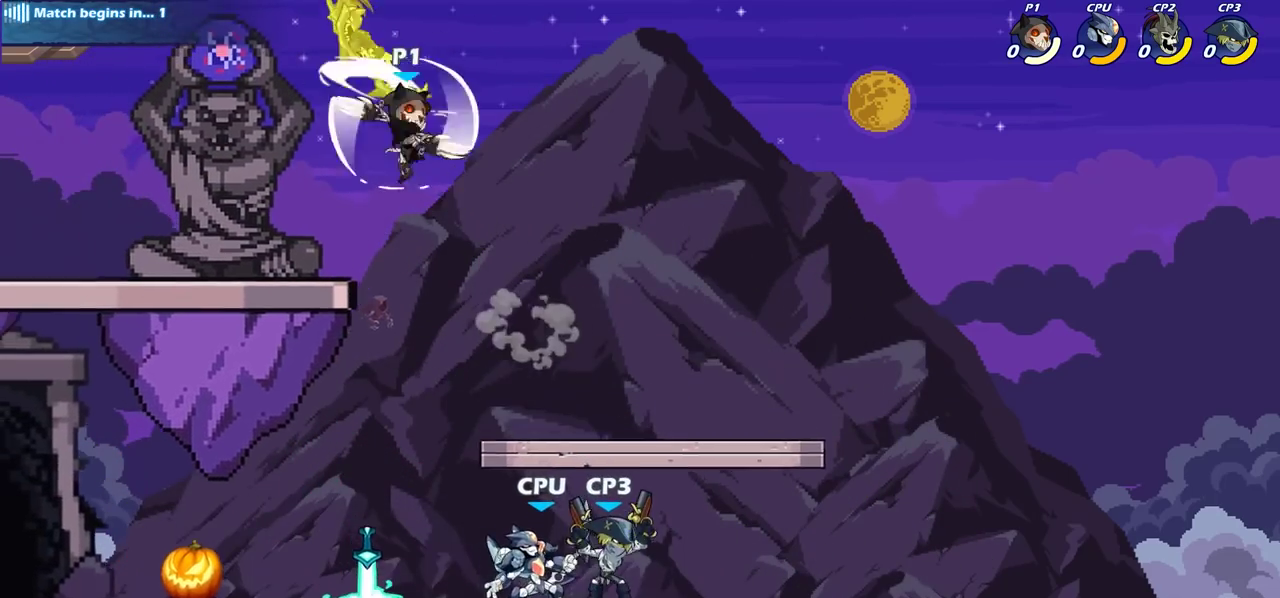
{"dt_ms": 400, "buttons": [], "left_stick": "down-left", "right_stick": "center"}
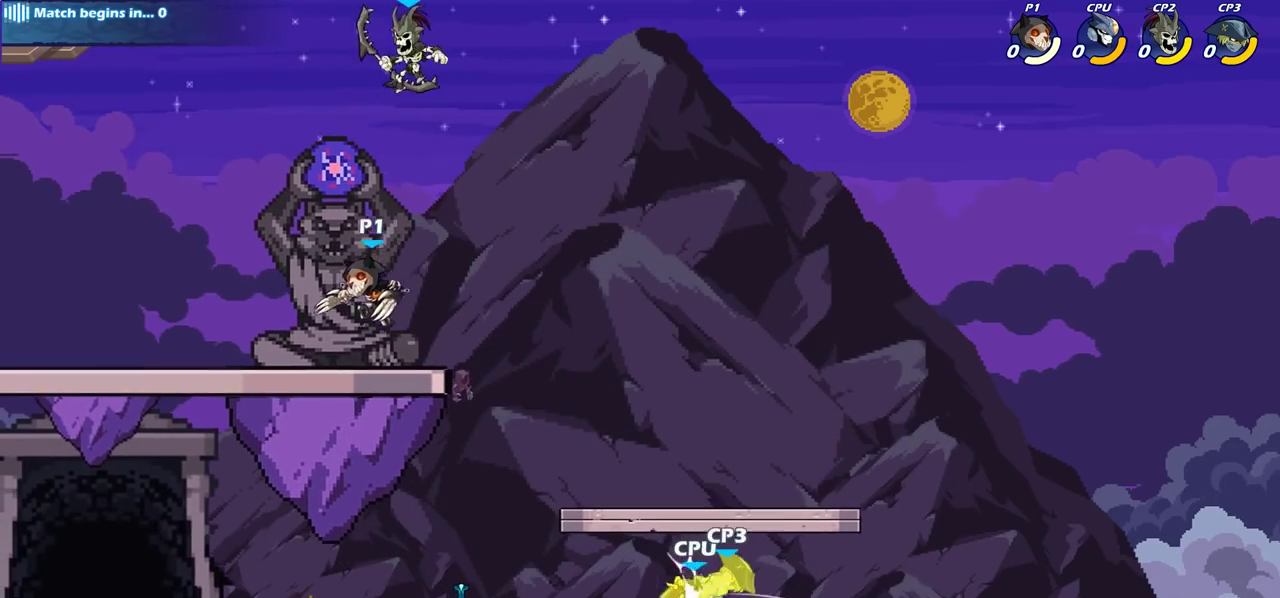
{"dt_ms": 700, "buttons": [], "left_stick": "center", "right_stick": "center", "events": [[50, "left_stick", "right"], [167, "R2", "down"], [167, "left_stick", "down"], [233, "SQUARE", "down"], [250, "R2", "up"], [367, "SQUARE", "up"], [417, "left_stick", "center"]]}